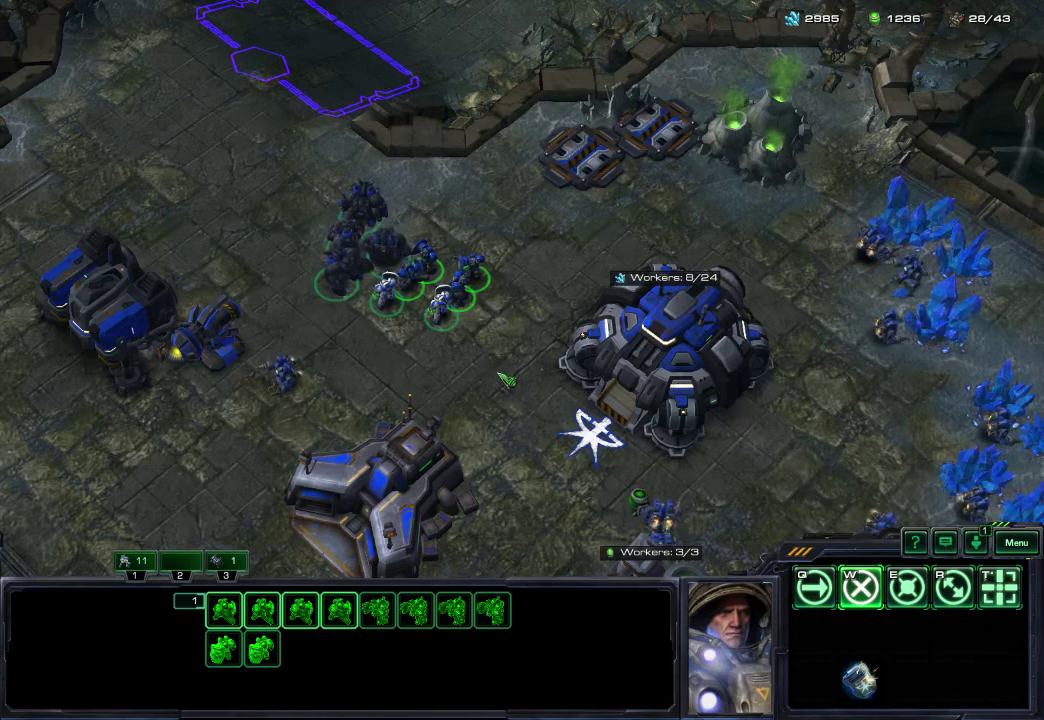
Gameplay with a controller (Xbox layout); each line is a JSON object with the inputs held at the frame after it (dt_ms = milliseconds from this image to that frame). "events" lists button and stick changes between this image and that frame as [ms after this image, input, new state], when the widget could be followed in between.
{"dt_ms": 500, "buttons": ["DPAD_DOWN"], "left_stick": "center", "right_stick": "center", "events": []}
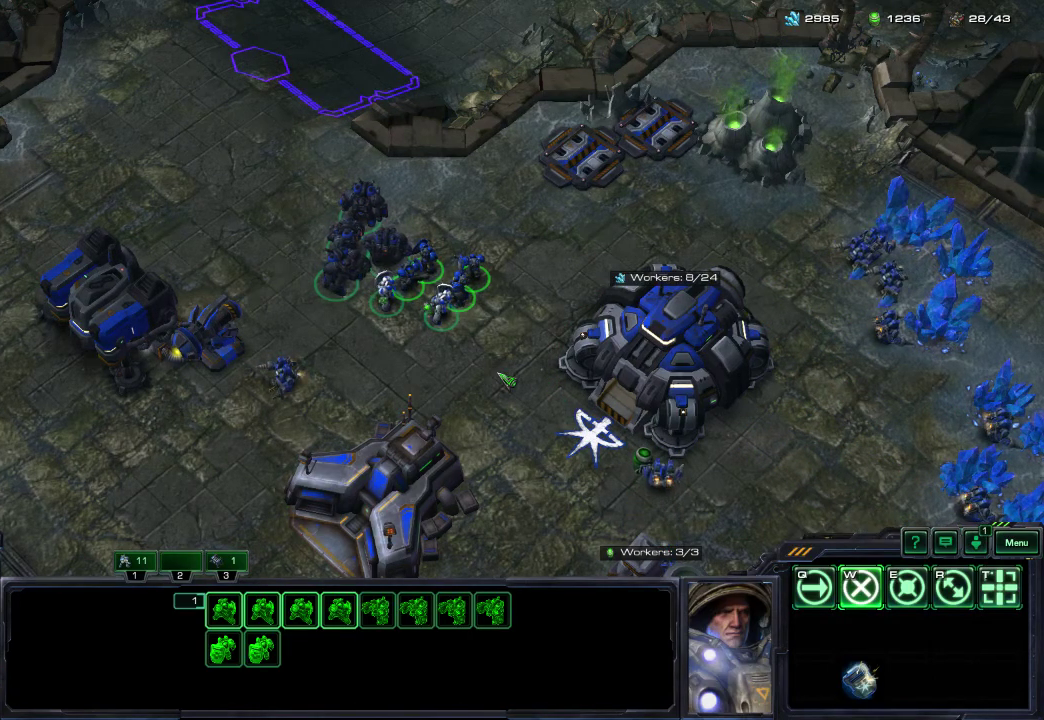
{"dt_ms": 600, "buttons": ["DPAD_DOWN"], "left_stick": "left", "right_stick": "center", "events": [[233, "left_stick", "up-left"], [567, "left_stick", "left"]]}
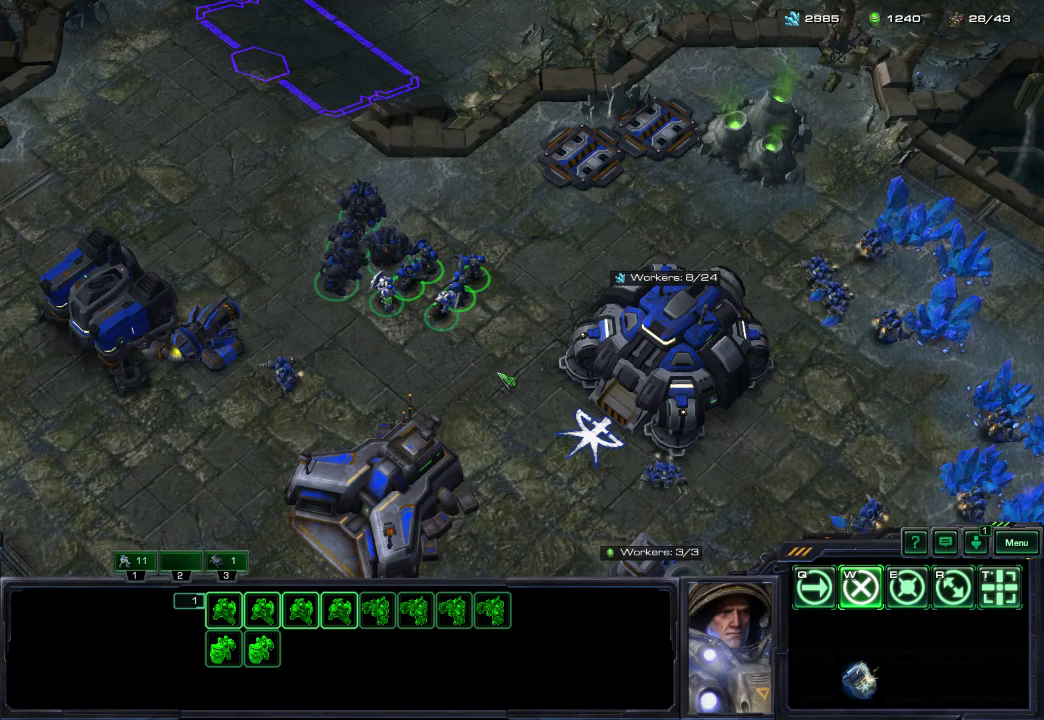
{"dt_ms": 500, "buttons": ["DPAD_DOWN"], "left_stick": "up-right", "right_stick": "center", "events": [[17, "left_stick", "down-left"], [183, "left_stick", "center"], [433, "left_stick", "up-right"]]}
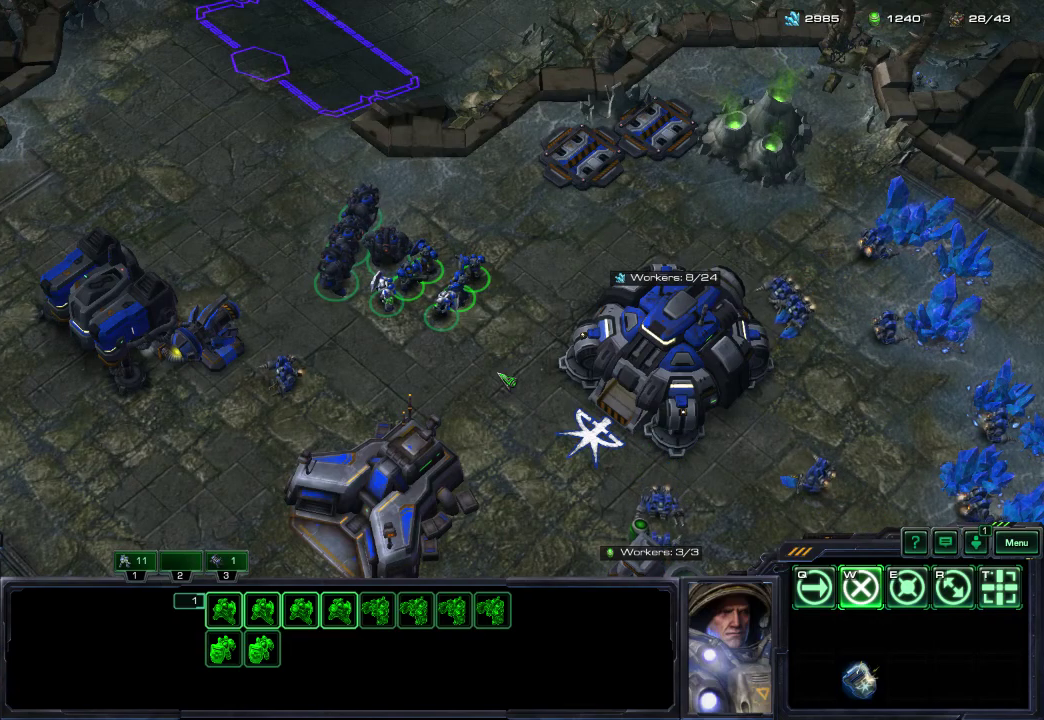
{"dt_ms": 400, "buttons": ["DPAD_DOWN"], "left_stick": "down-right", "right_stick": "center", "events": [[267, "left_stick", "right"], [367, "left_stick", "down-right"]]}
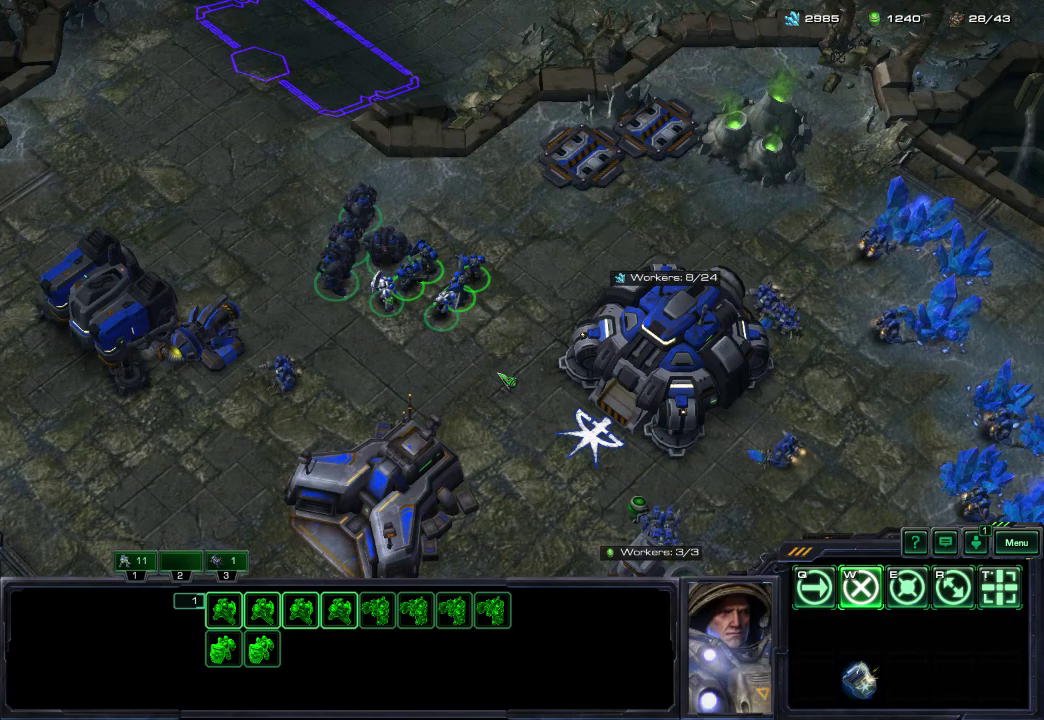
{"dt_ms": 500, "buttons": ["DPAD_DOWN"], "left_stick": "center", "right_stick": "center", "events": [[50, "left_stick", "center"]]}
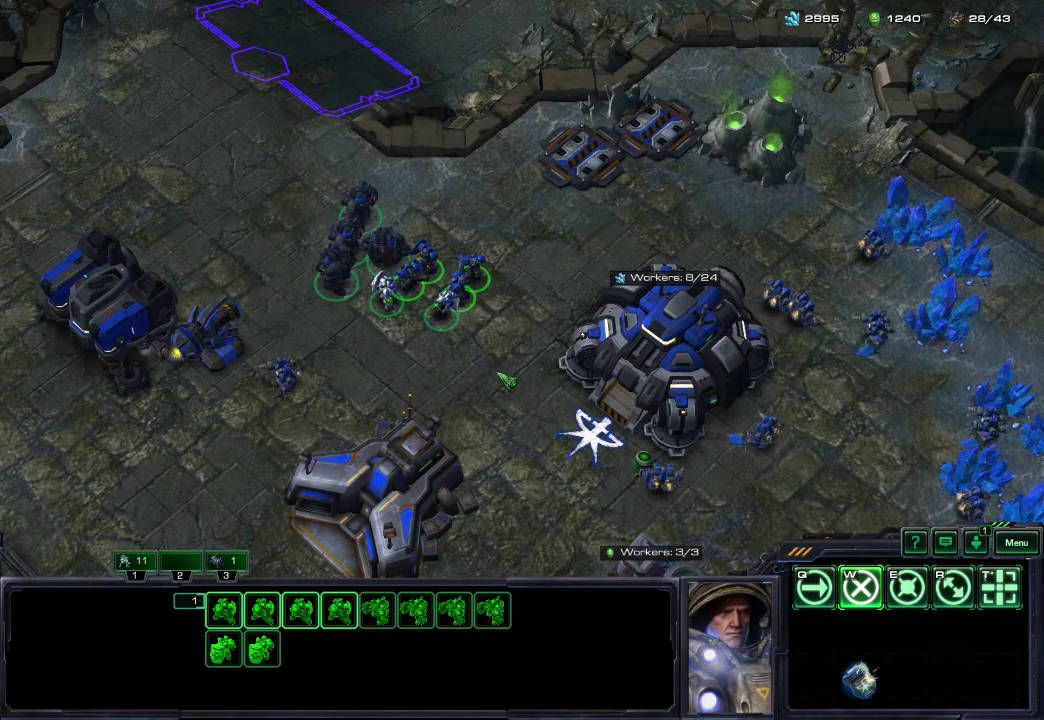
{"dt_ms": 500, "buttons": [], "left_stick": "center", "right_stick": "center", "events": [[217, "DPAD_DOWN", "up"]]}
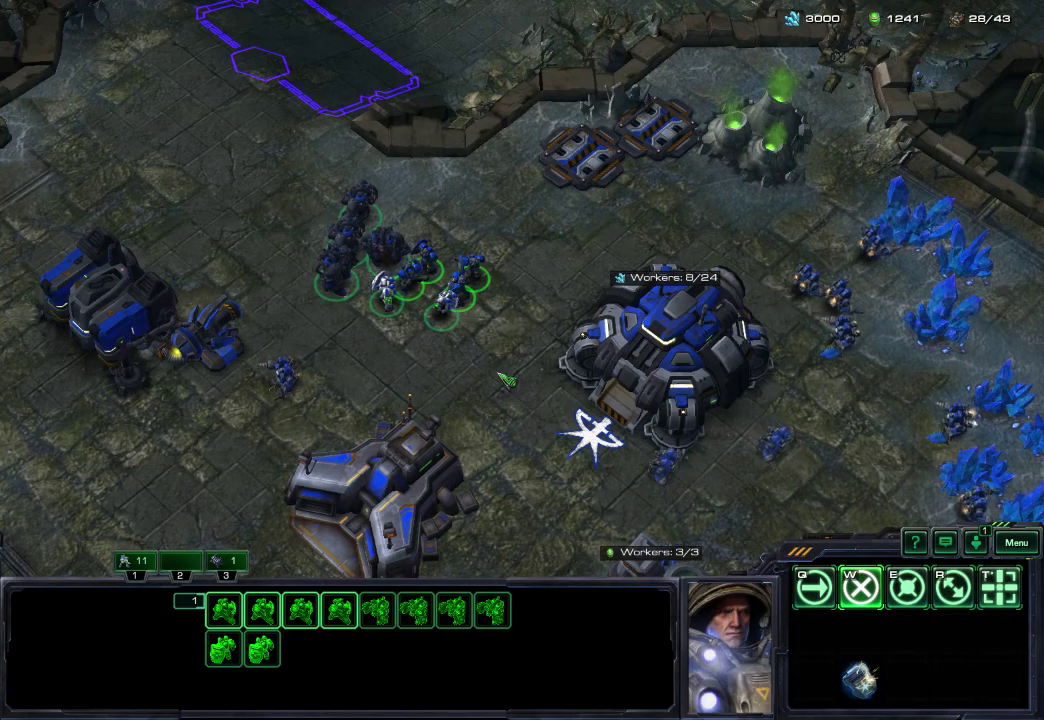
{"dt_ms": 500, "buttons": [], "left_stick": "center", "right_stick": "center", "events": []}
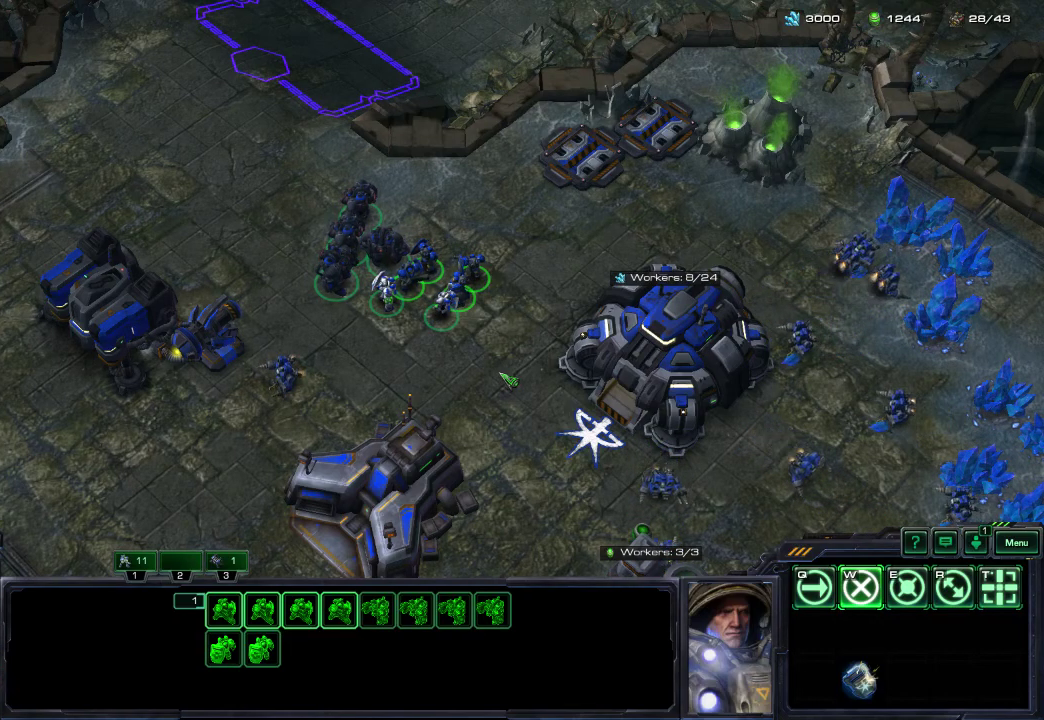
{"dt_ms": 500, "buttons": [], "left_stick": "center", "right_stick": "center", "events": []}
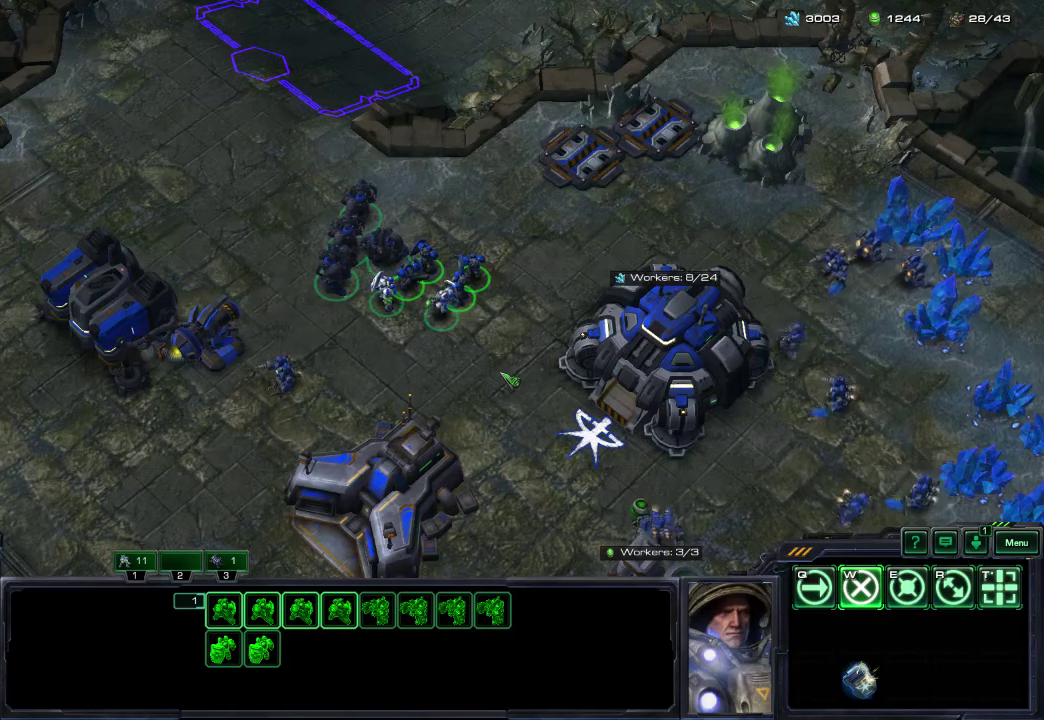
{"dt_ms": 600, "buttons": [], "left_stick": "center", "right_stick": "up-right", "events": [[400, "right_stick", "up-left"], [483, "right_stick", "down"], [533, "right_stick", "down-right"], [600, "right_stick", "up-right"]]}
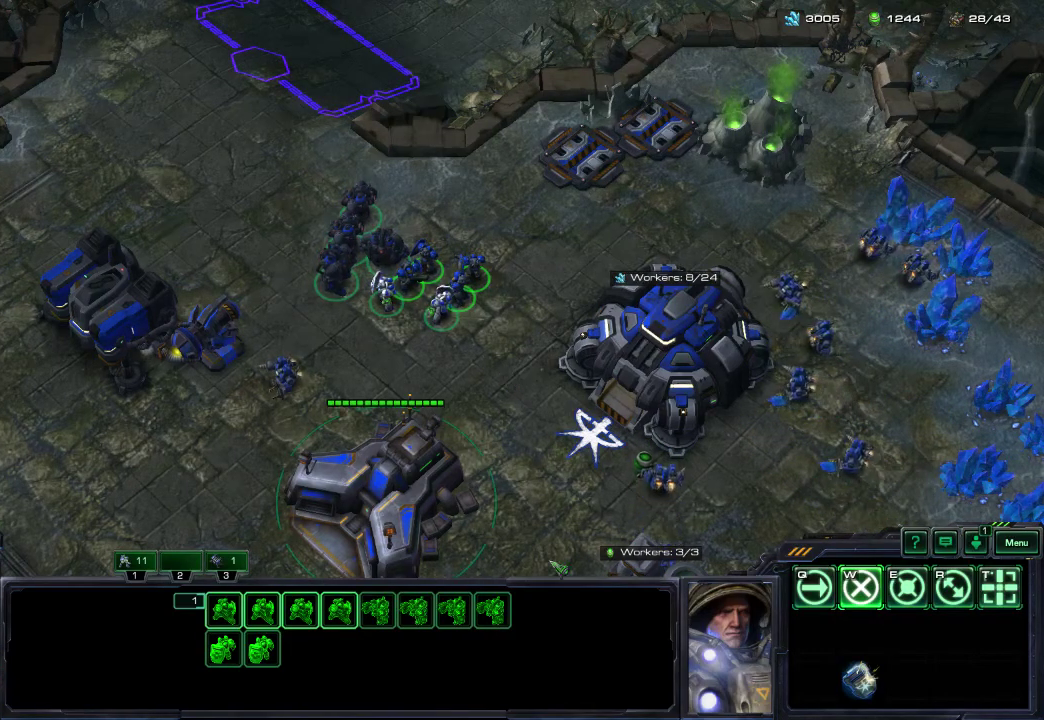
{"dt_ms": 300, "buttons": [], "left_stick": "center", "right_stick": "up", "events": [[67, "right_stick", "up-left"], [167, "right_stick", "down"], [233, "right_stick", "right"], [300, "right_stick", "up"]]}
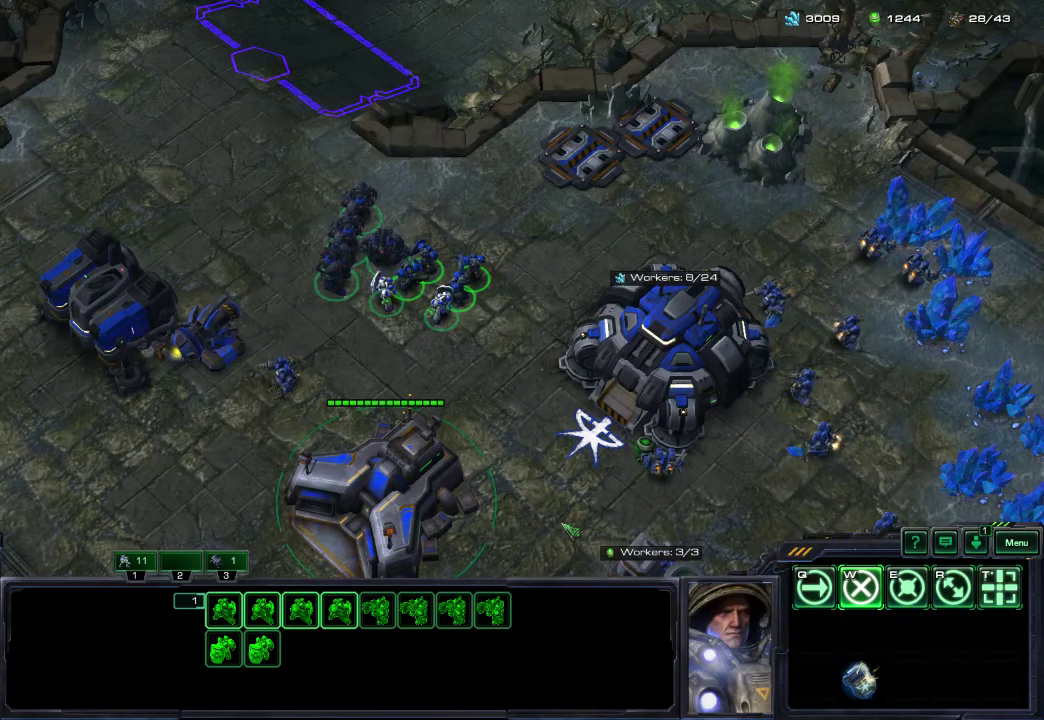
{"dt_ms": 600, "buttons": [], "left_stick": "center", "right_stick": "center", "events": [[67, "right_stick", "up-left"], [133, "right_stick", "center"], [367, "right_stick", "up"], [483, "right_stick", "center"]]}
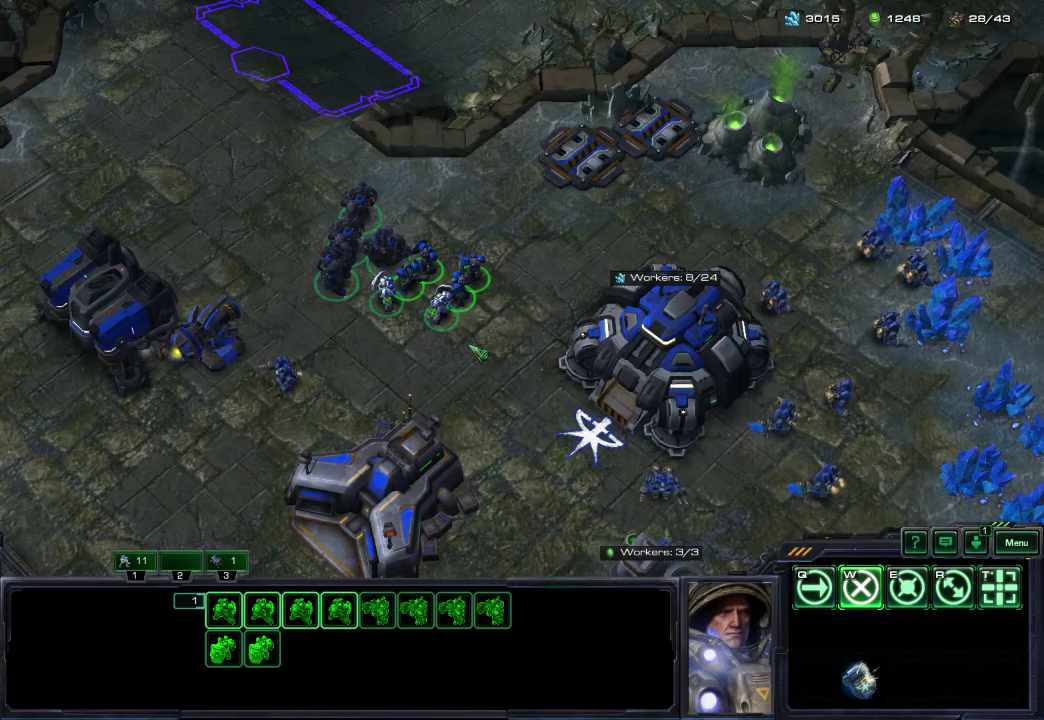
{"dt_ms": 500, "buttons": ["DPAD_DOWN"], "left_stick": "center", "right_stick": "center", "events": [[350, "DPAD_DOWN", "down"]]}
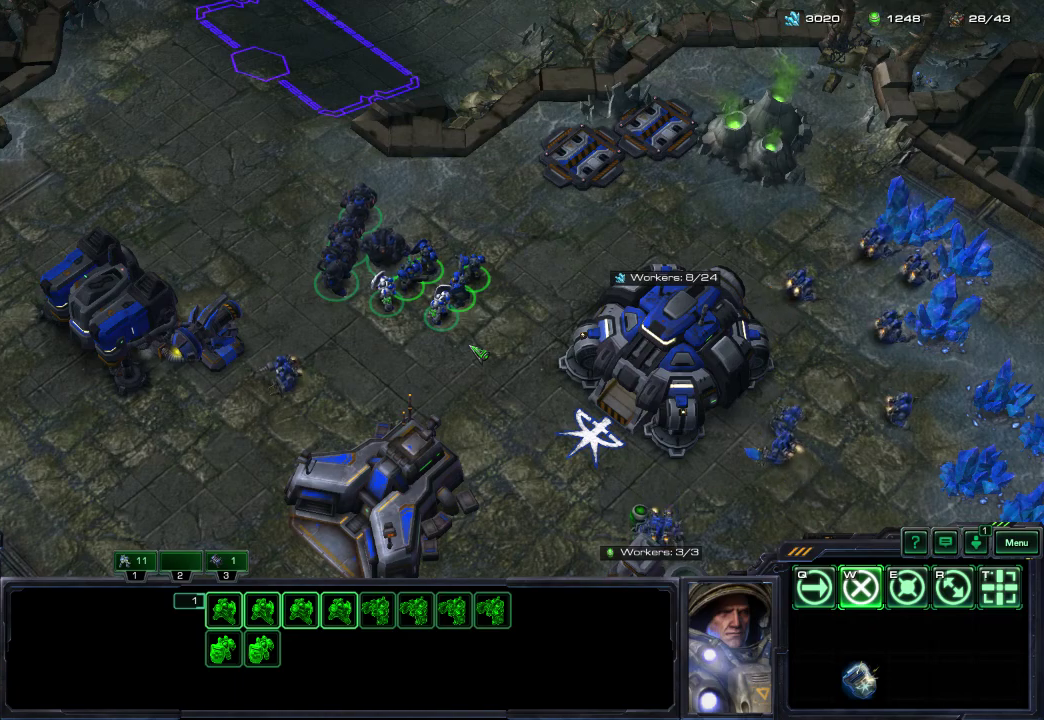
{"dt_ms": 500, "buttons": ["DPAD_DOWN"], "left_stick": "up-left", "right_stick": "center", "events": [[150, "left_stick", "up-left"]]}
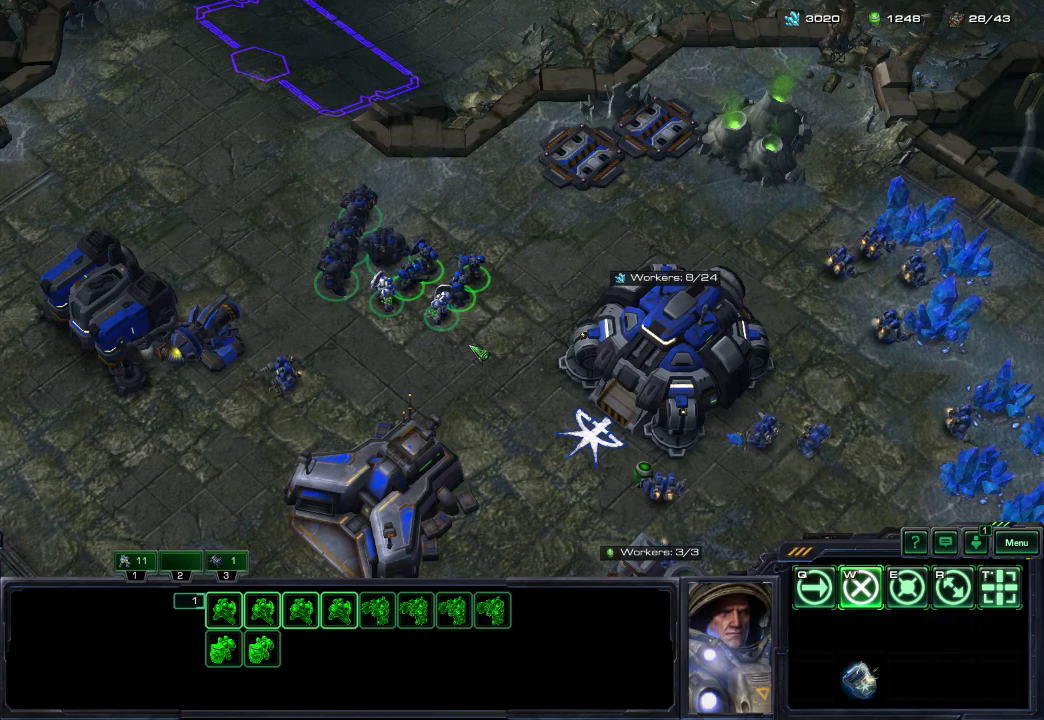
{"dt_ms": 400, "buttons": ["DPAD_DOWN"], "left_stick": "left", "right_stick": "center", "events": [[383, "left_stick", "left"]]}
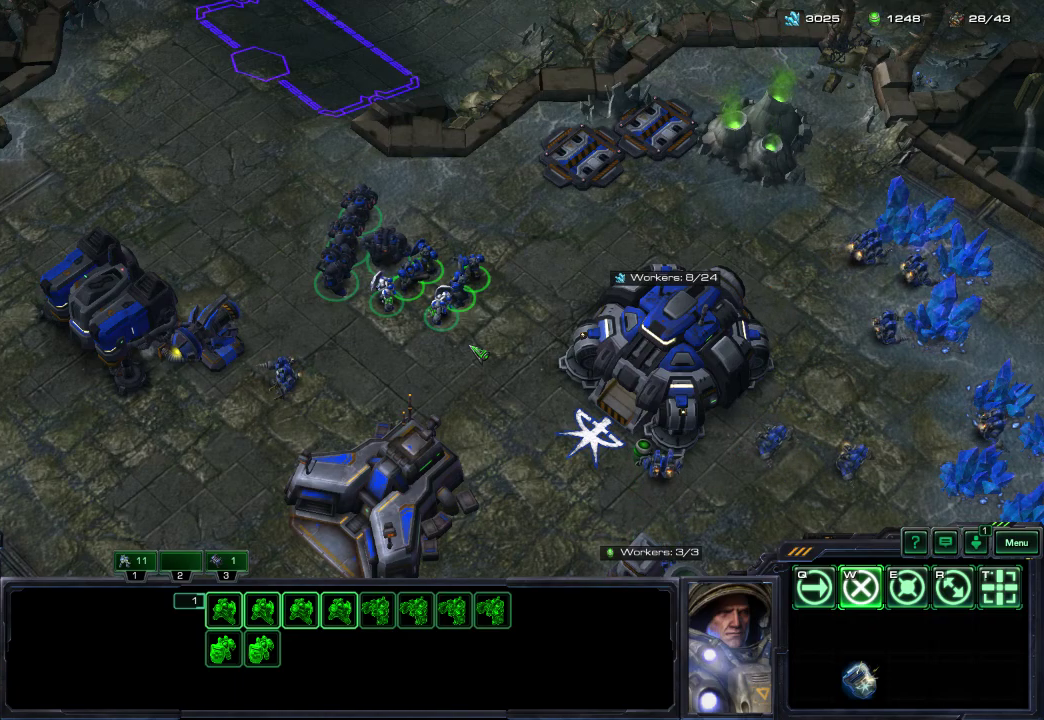
{"dt_ms": 600, "buttons": ["DPAD_DOWN"], "left_stick": "down-left", "right_stick": "center", "events": [[483, "left_stick", "down-left"]]}
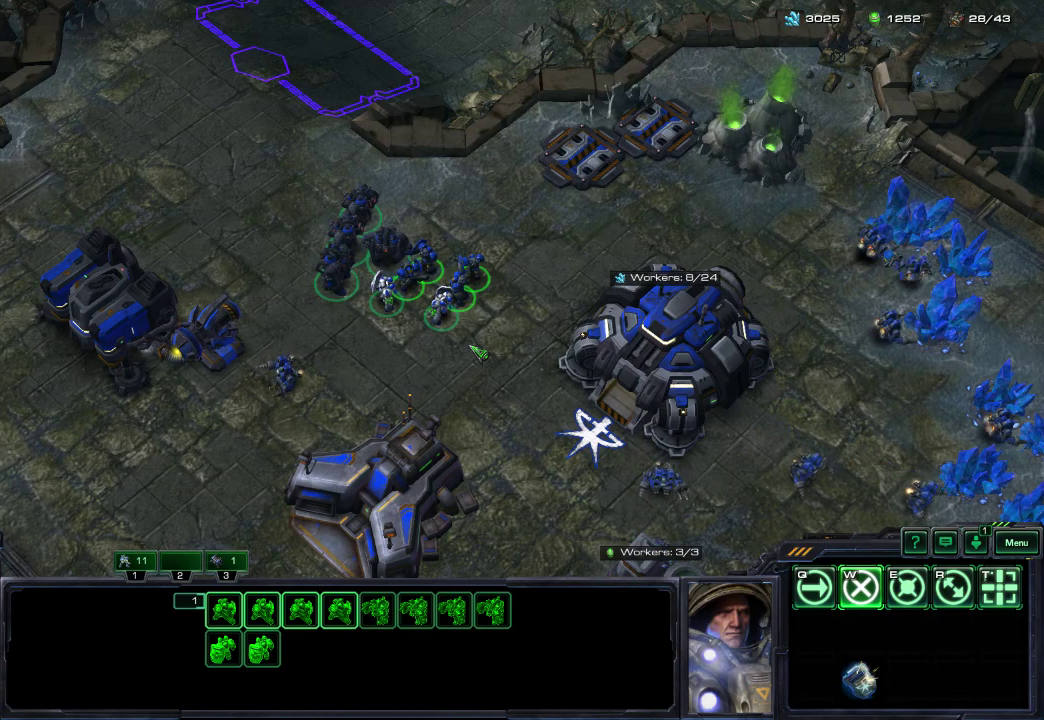
{"dt_ms": 400, "buttons": ["DPAD_DOWN"], "left_stick": "up-right", "right_stick": "center", "events": [[350, "left_stick", "up-right"]]}
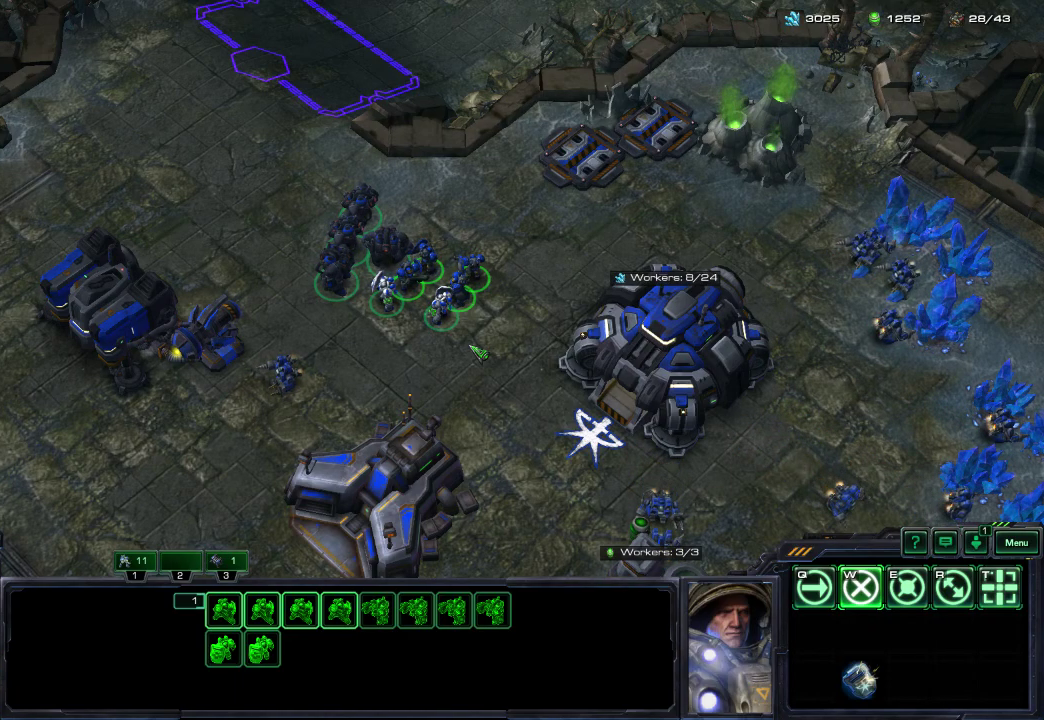
{"dt_ms": 600, "buttons": ["DPAD_DOWN"], "left_stick": "right", "right_stick": "center", "events": [[550, "left_stick", "right"]]}
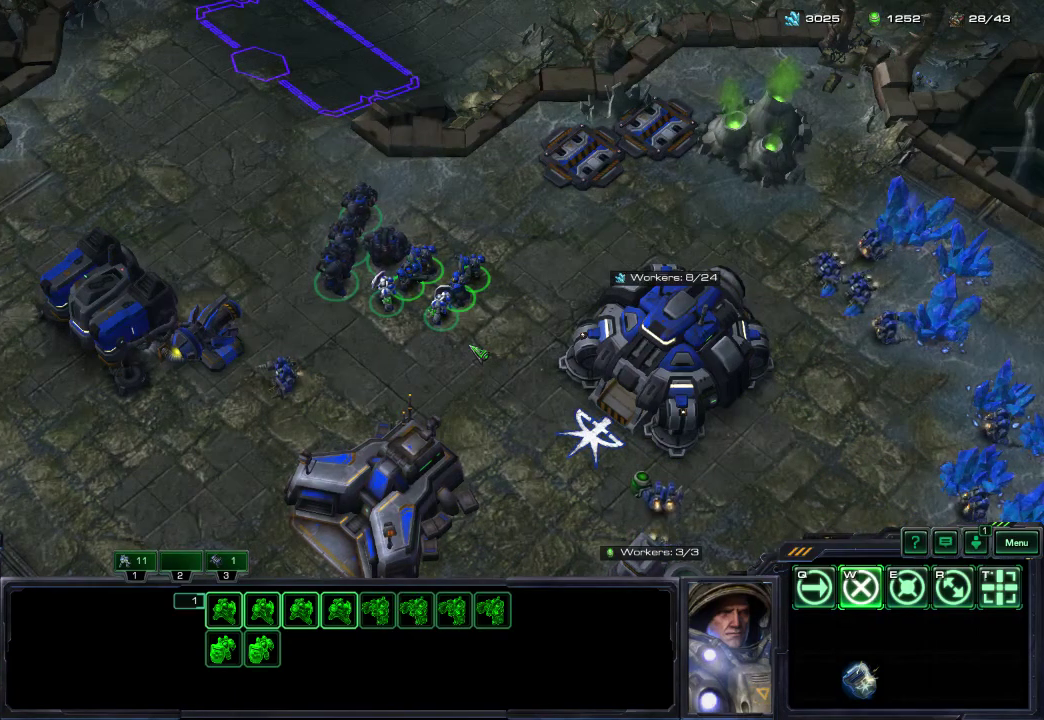
{"dt_ms": 500, "buttons": ["DPAD_DOWN"], "left_stick": "down-right", "right_stick": "center", "events": [[417, "left_stick", "down-right"]]}
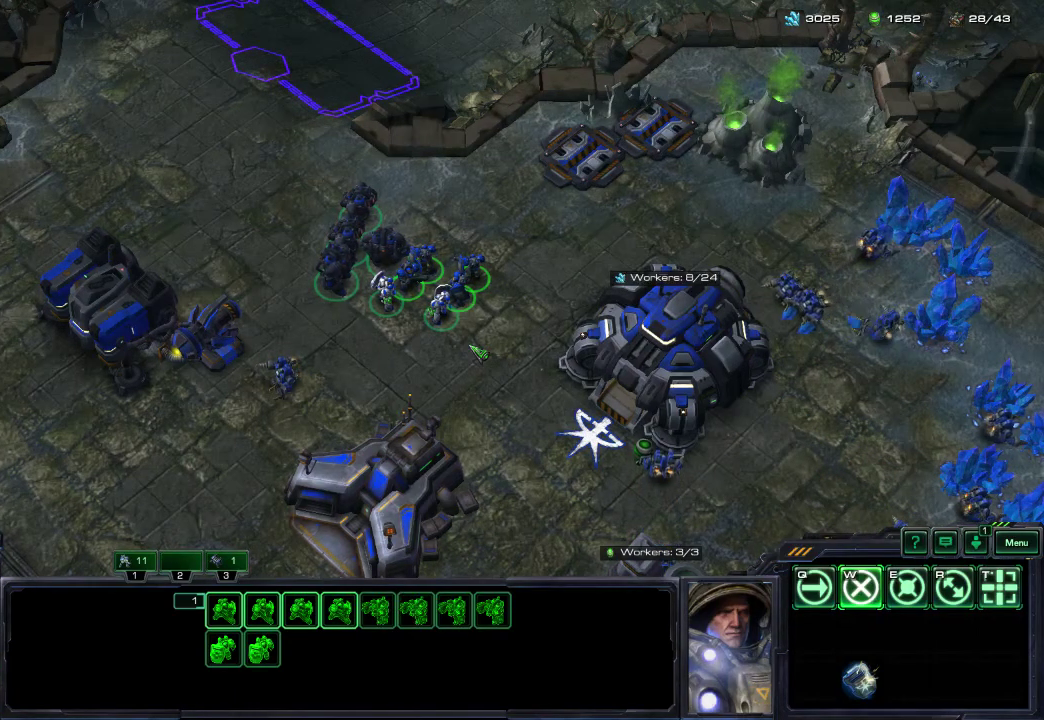
{"dt_ms": 700, "buttons": [], "left_stick": "center", "right_stick": "center", "events": [[667, "DPAD_DOWN", "up"], [667, "left_stick", "center"]]}
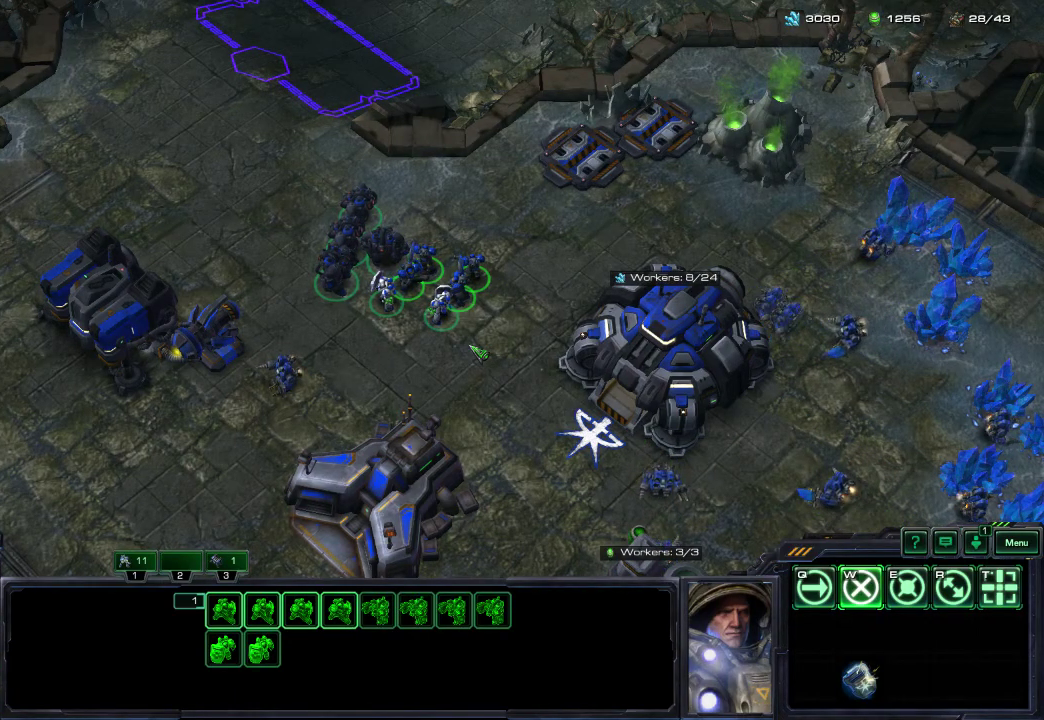
{"dt_ms": 300, "buttons": [], "left_stick": "center", "right_stick": "down", "events": [[283, "right_stick", "down"]]}
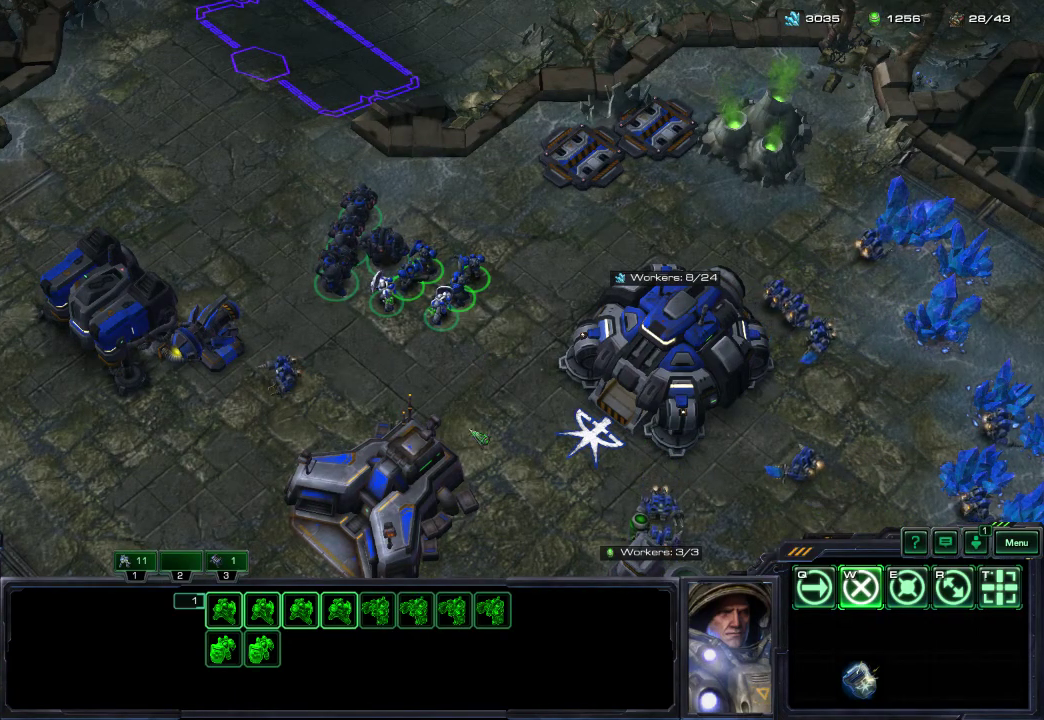
{"dt_ms": 300, "buttons": [], "left_stick": "center", "right_stick": "down-right", "events": [[67, "right_stick", "right"], [117, "right_stick", "up"], [200, "right_stick", "left"], [283, "right_stick", "down-right"]]}